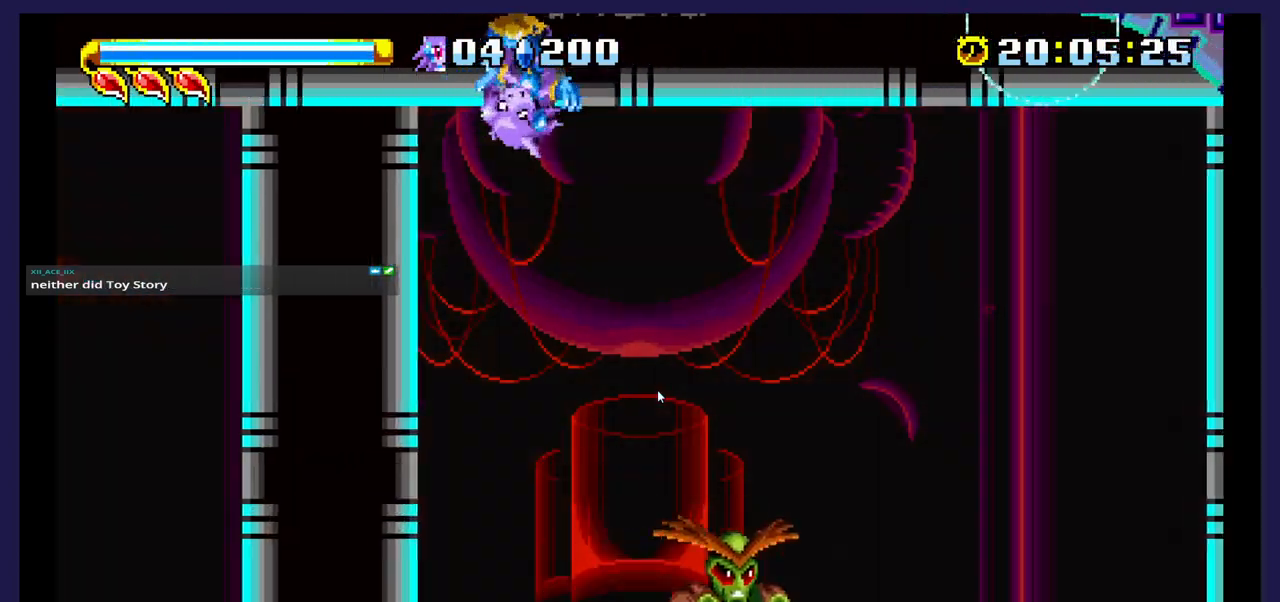
Gameplay with a controller (Xbox layout); each line is a JSON object with the inputs held at the frame after it. "events" lists button and stick changes between this image and that frame as [ms after this image, input, new state], when the widget could be followed in between. Not read: left_stick right_stick.
{"buttons": ["DPAD_DOWN"], "events": [[33, "X", "down"], [167, "X", "up"], [250, "X", "down"], [283, "DPAD_LEFT", "up"], [400, "X", "up"]]}
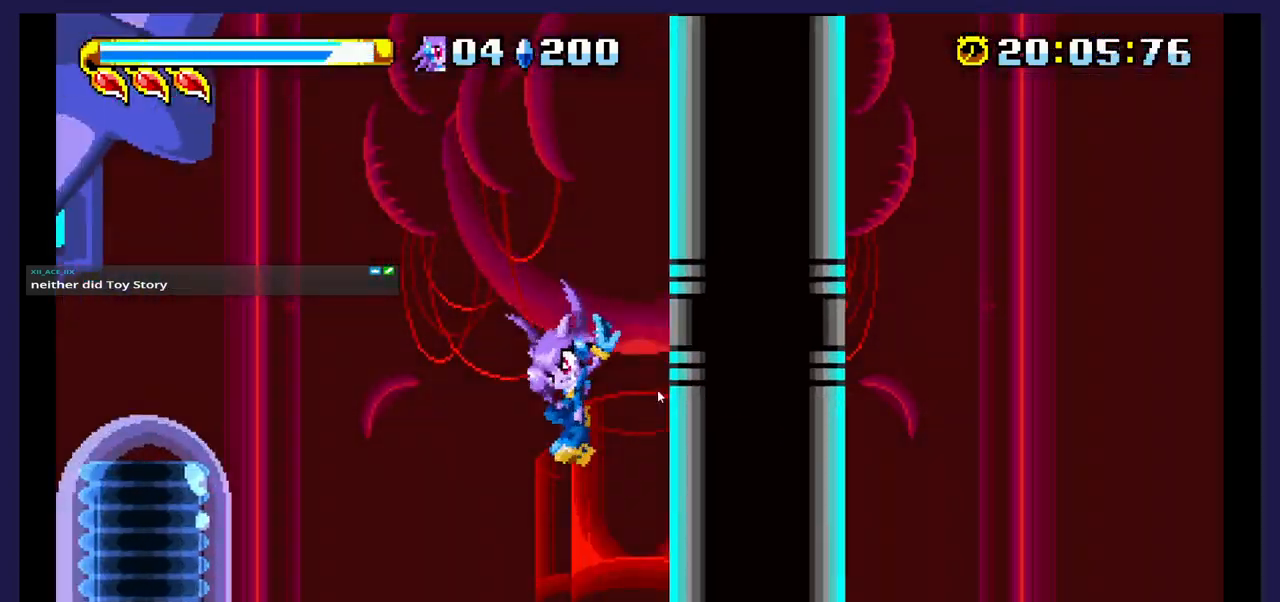
{"buttons": ["A", "DPAD_LEFT"], "events": [[183, "DPAD_LEFT", "down"], [267, "DPAD_DOWN", "up"], [400, "A", "down"]]}
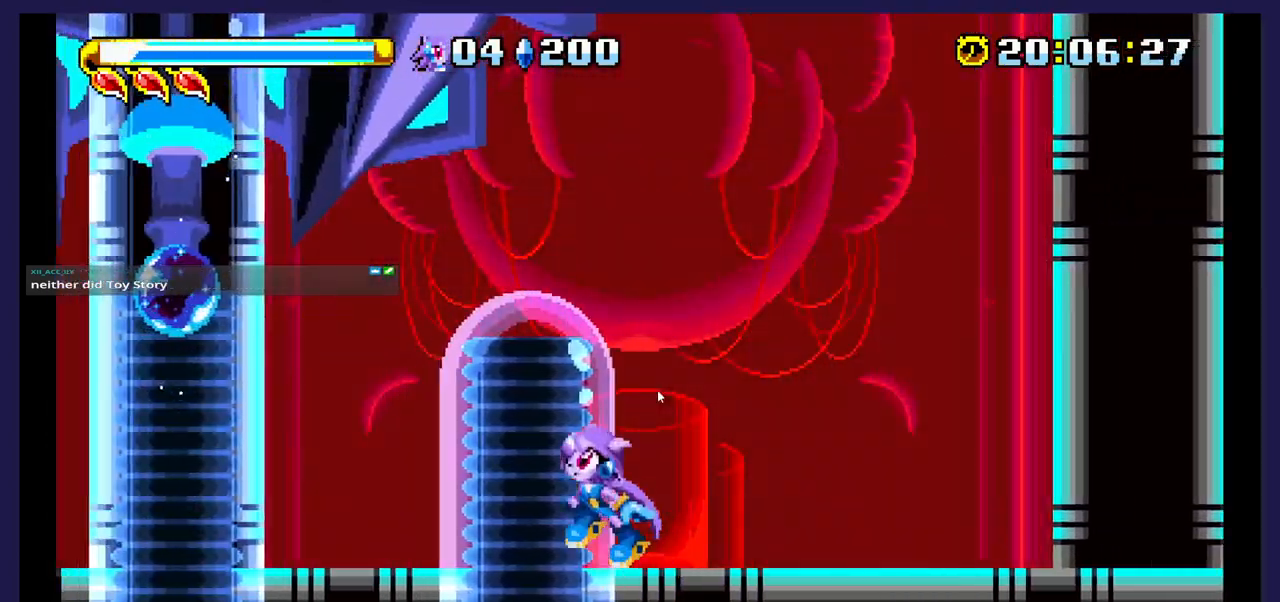
{"buttons": ["X", "DPAD_RIGHT"], "events": [[350, "A", "up"], [433, "DPAD_LEFT", "up"], [467, "DPAD_RIGHT", "down"], [500, "X", "down"]]}
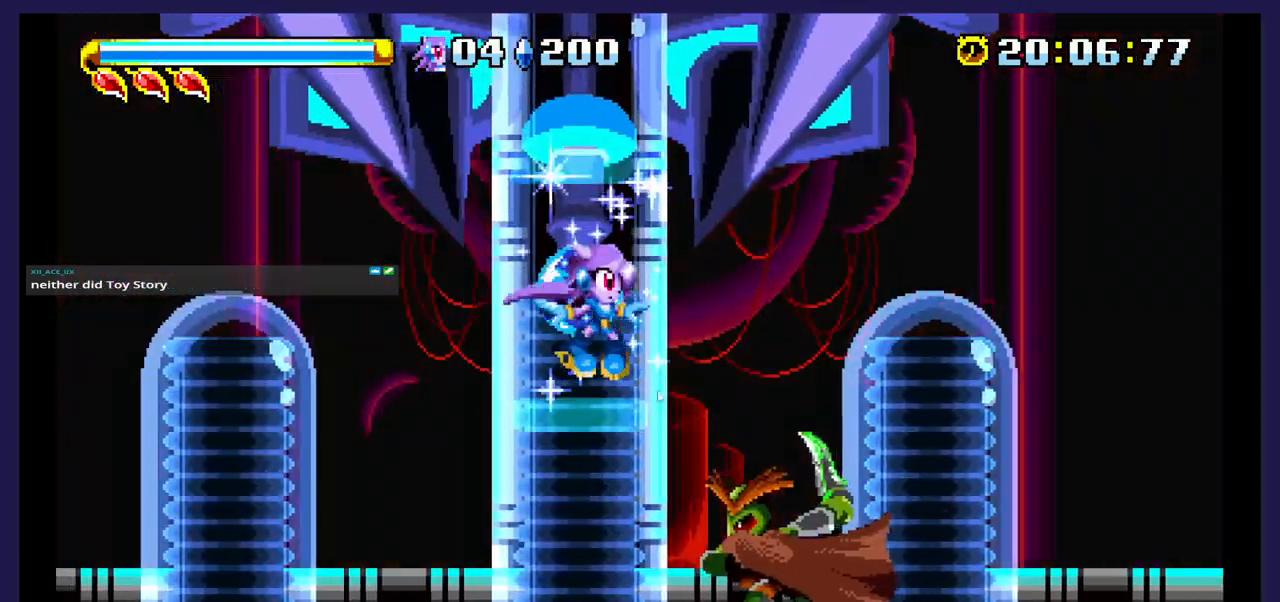
{"buttons": ["X", "DPAD_RIGHT"], "events": [[133, "DPAD_RIGHT", "up"], [200, "DPAD_RIGHT", "down"], [333, "X", "up"], [417, "X", "down"]]}
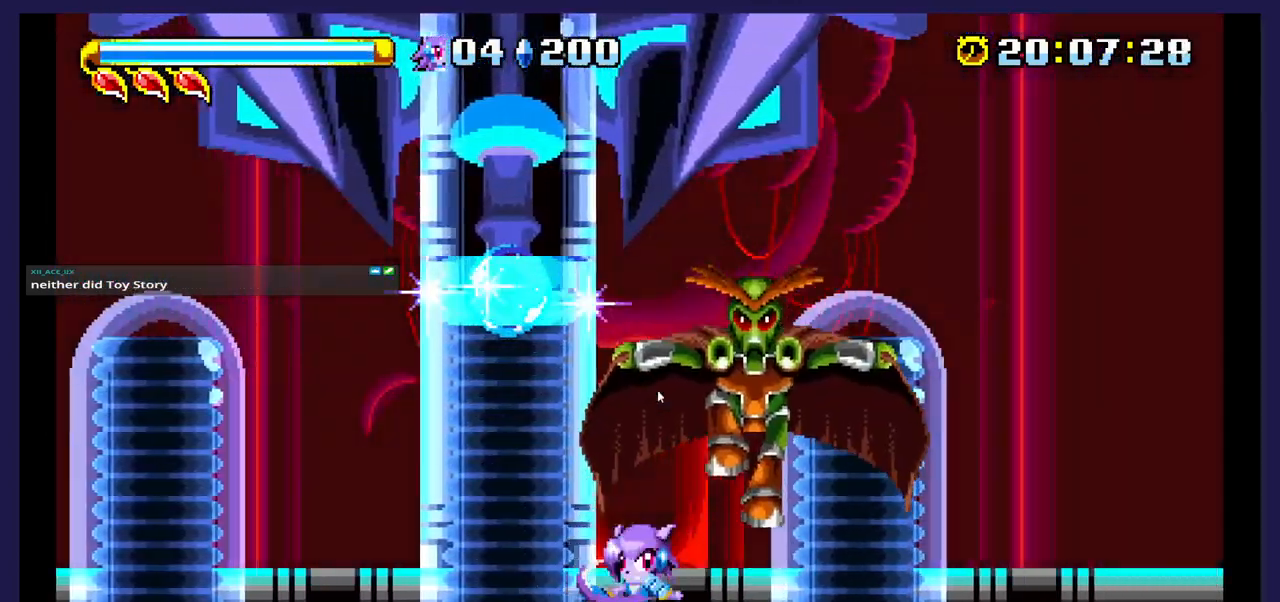
{"buttons": ["DPAD_RIGHT"], "events": [[50, "DPAD_RIGHT", "up"], [50, "X", "up"], [133, "X", "down"], [217, "X", "up"], [250, "DPAD_RIGHT", "down"]]}
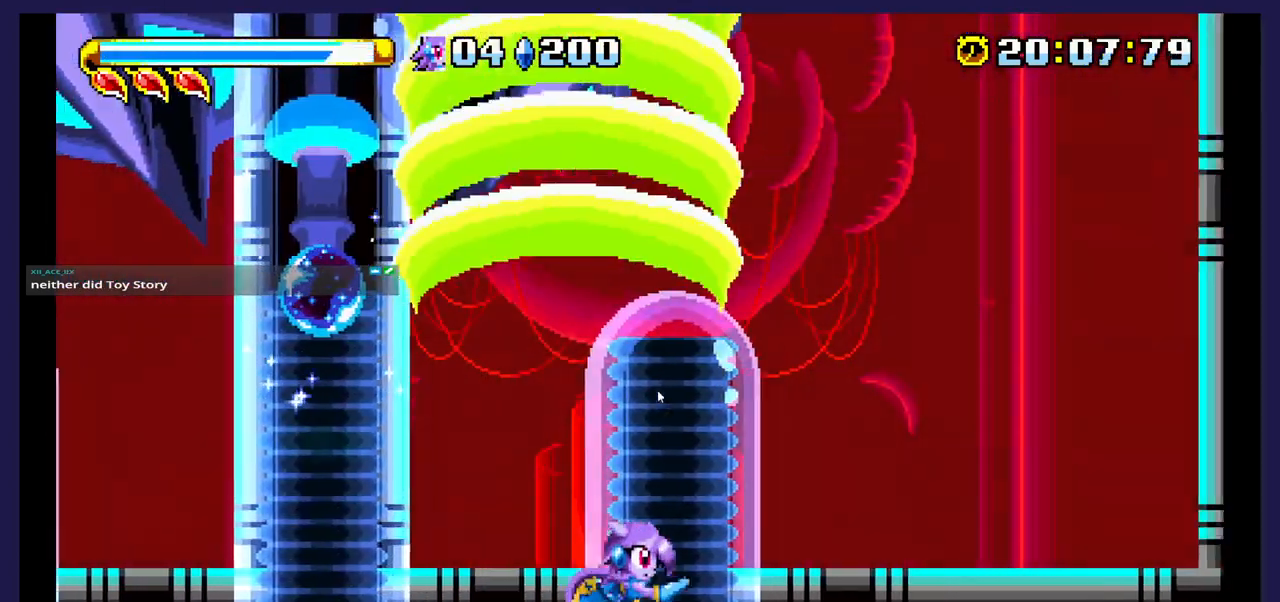
{"buttons": ["A"], "events": [[183, "A", "down"], [467, "DPAD_RIGHT", "up"]]}
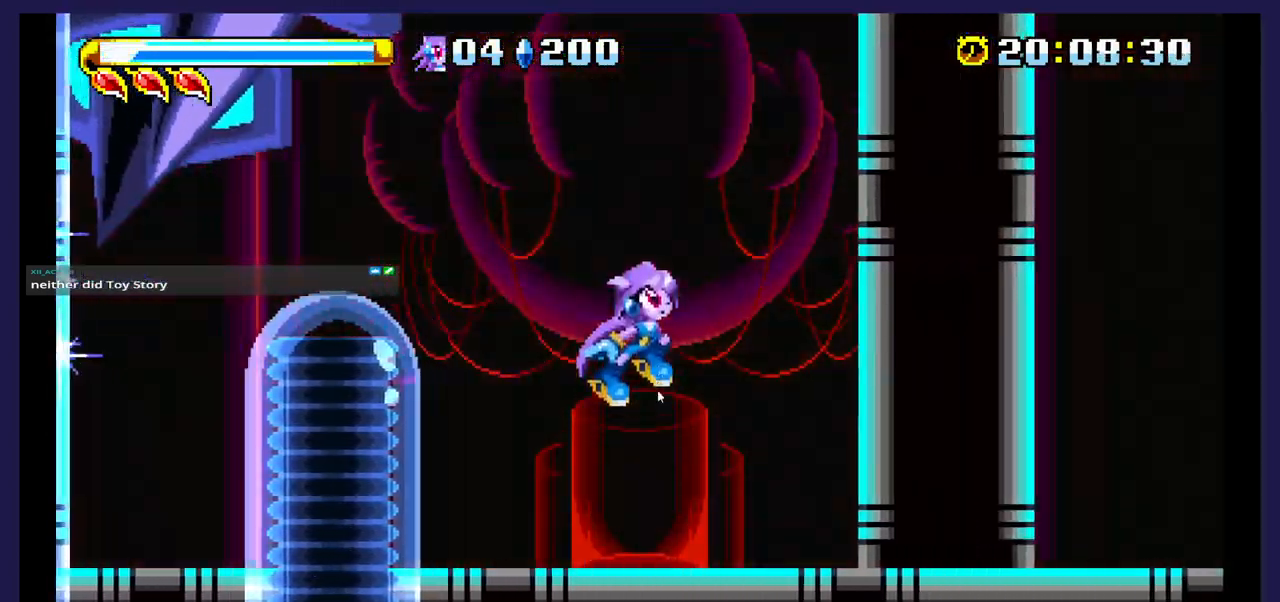
{"buttons": ["DPAD_LEFT"], "events": [[133, "A", "up"], [283, "DPAD_RIGHT", "down"], [367, "B", "down"], [400, "DPAD_RIGHT", "up"], [483, "B", "up"], [483, "DPAD_LEFT", "down"]]}
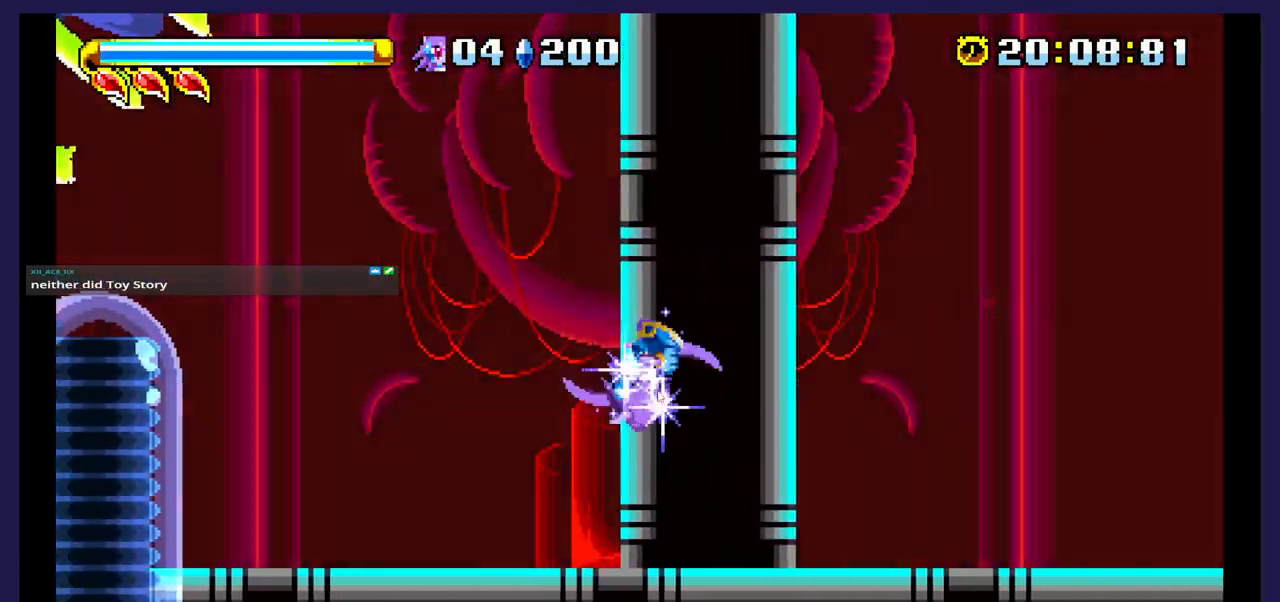
{"buttons": ["DPAD_LEFT"], "events": []}
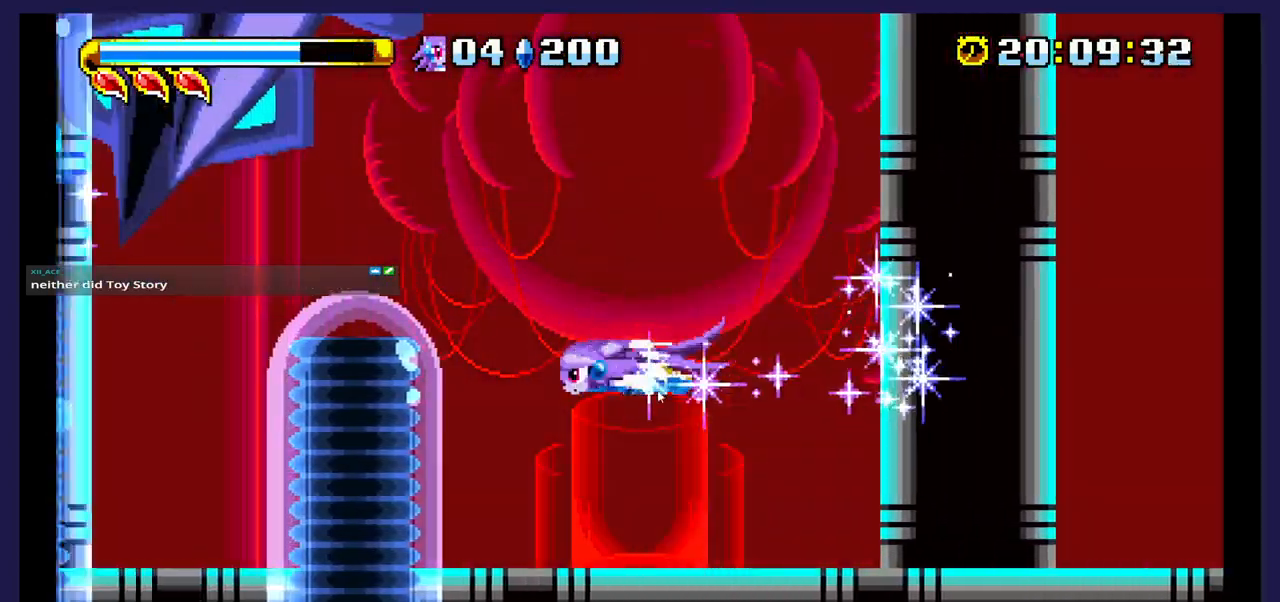
{"buttons": ["DPAD_LEFT"], "events": []}
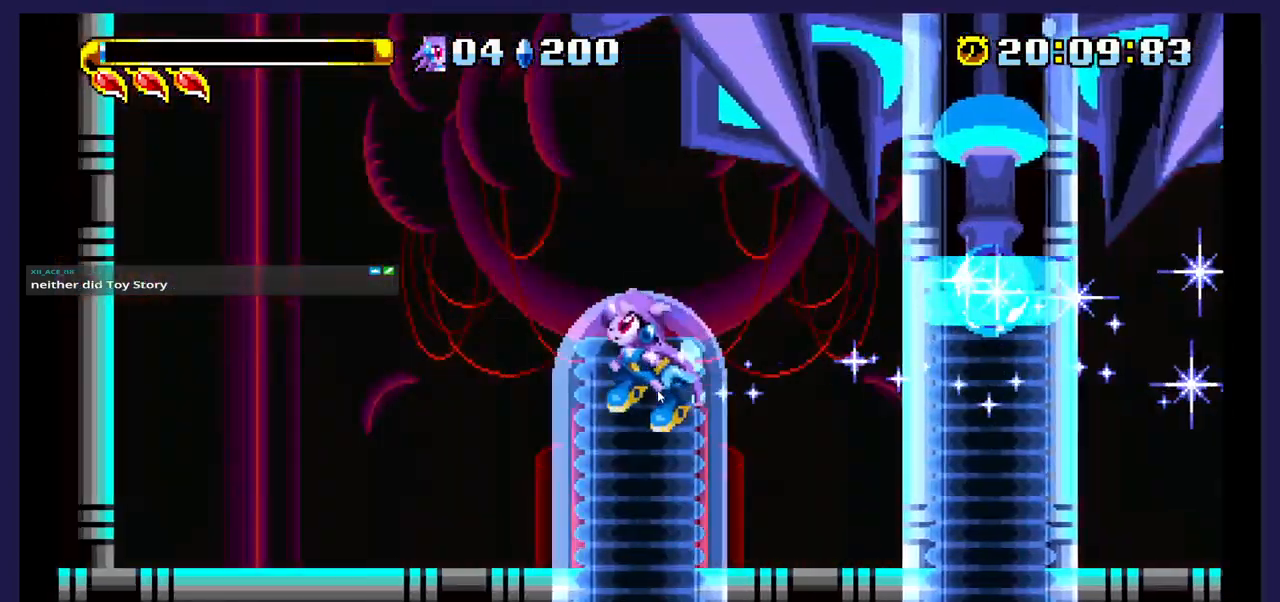
{"buttons": ["DPAD_LEFT"], "events": []}
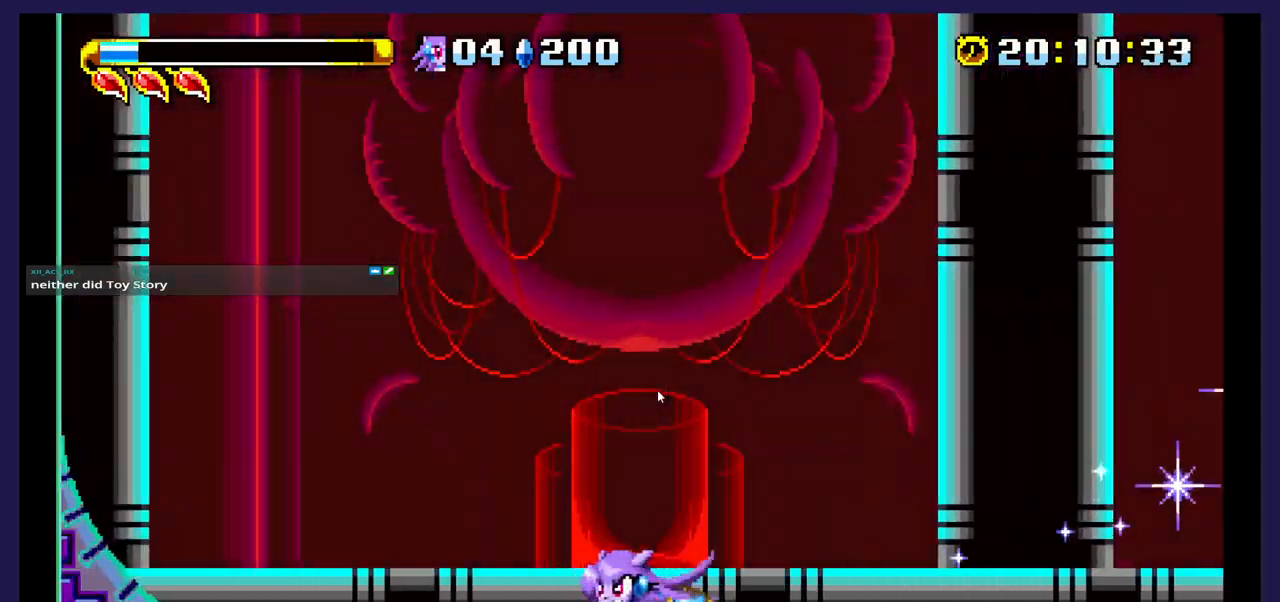
{"buttons": ["DPAD_LEFT"], "events": []}
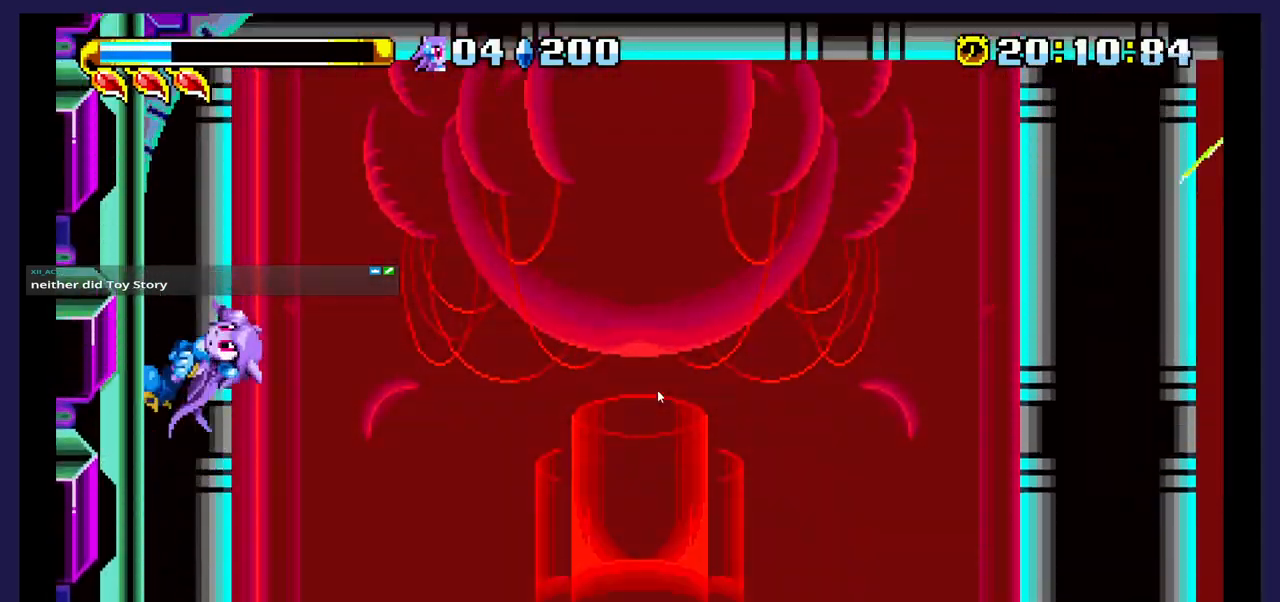
{"buttons": ["DPAD_RIGHT"], "events": [[83, "DPAD_LEFT", "up"], [350, "DPAD_RIGHT", "down"]]}
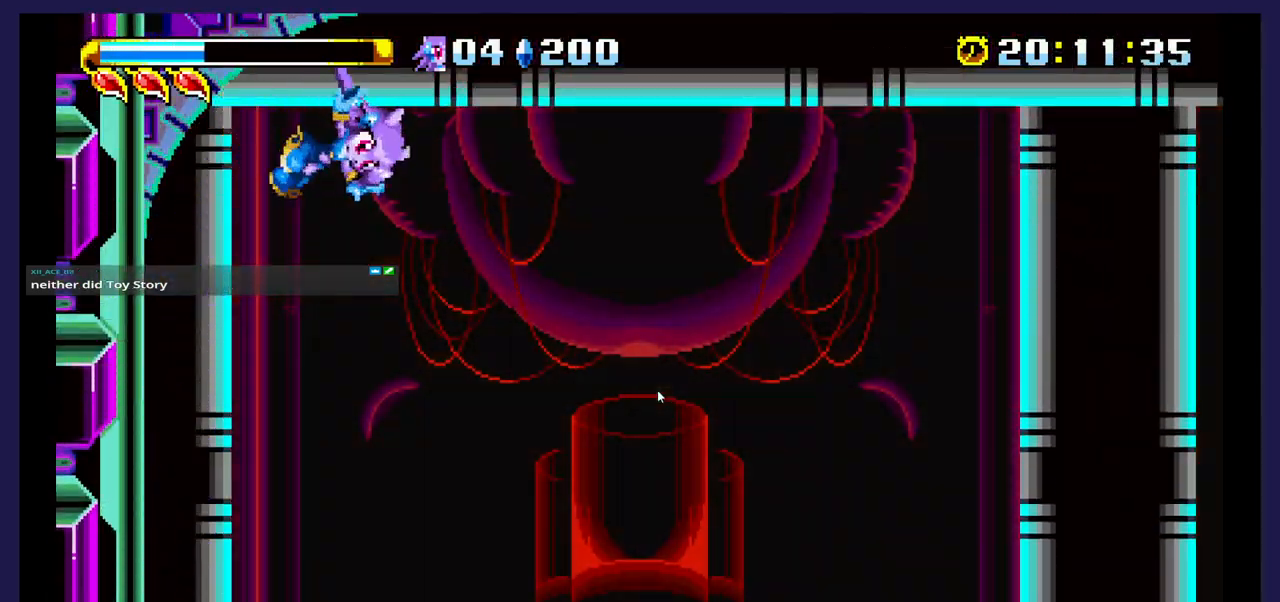
{"buttons": ["X", "DPAD_DOWN", "DPAD_RIGHT"], "events": [[50, "DPAD_DOWN", "down"], [267, "X", "down"], [450, "X", "up"], [500, "X", "down"]]}
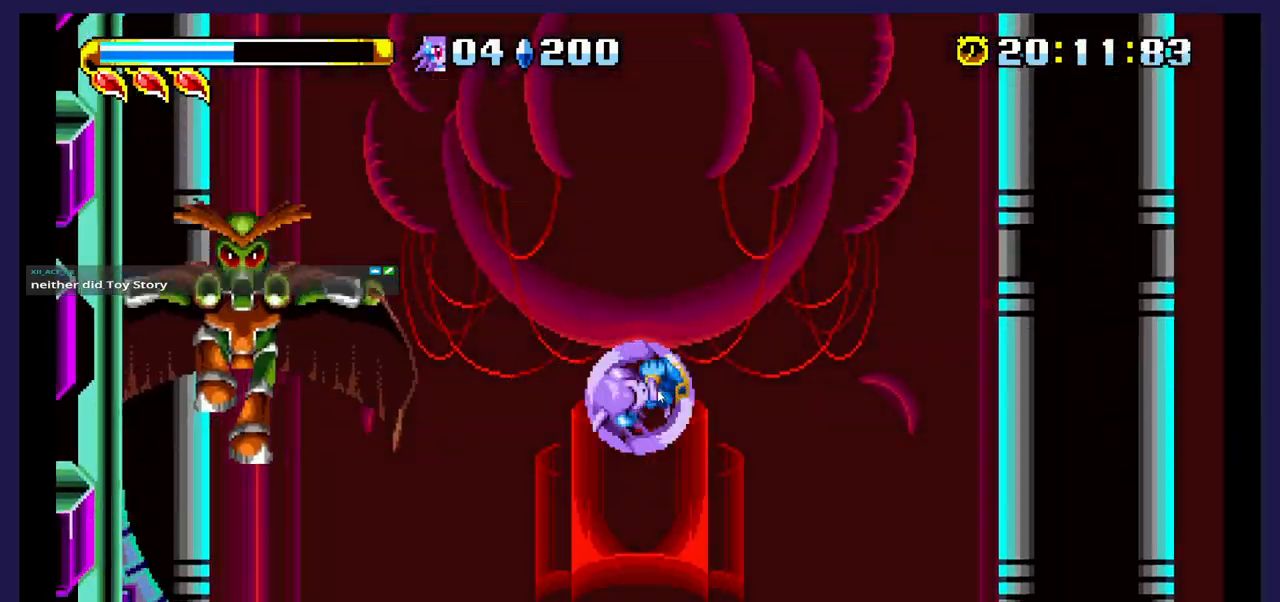
{"buttons": ["X", "DPAD_RIGHT"], "events": [[183, "X", "up"], [383, "DPAD_DOWN", "up"], [500, "X", "down"]]}
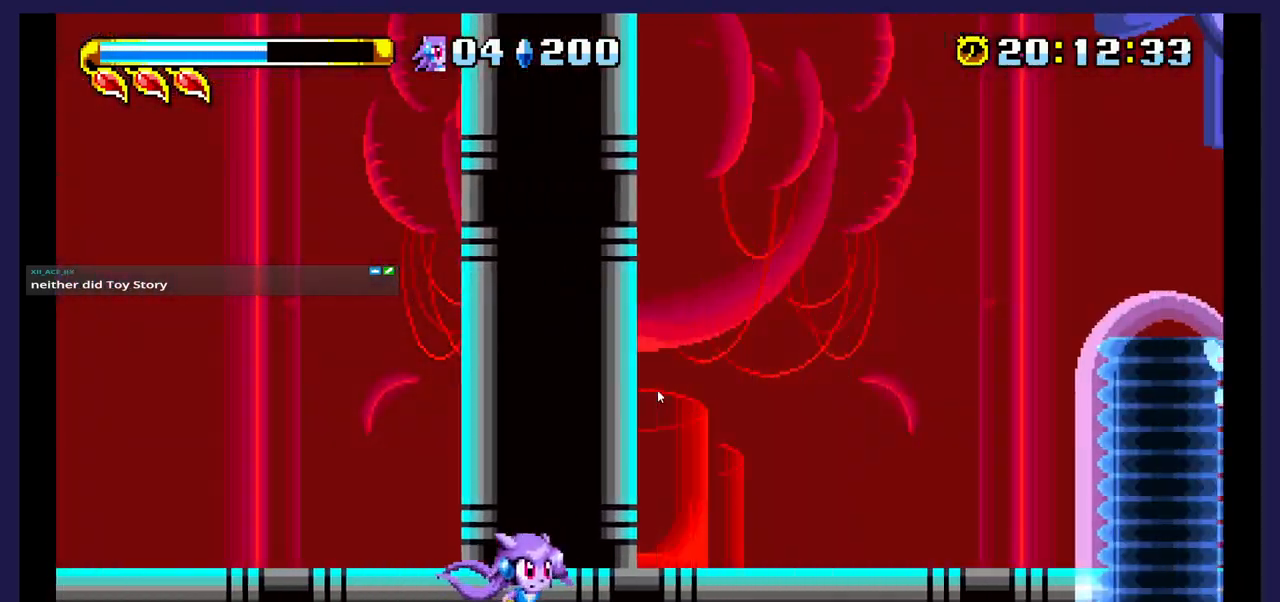
{"buttons": ["A", "DPAD_LEFT"], "events": [[83, "DPAD_RIGHT", "up"], [117, "X", "up"], [133, "DPAD_LEFT", "down"], [450, "A", "down"]]}
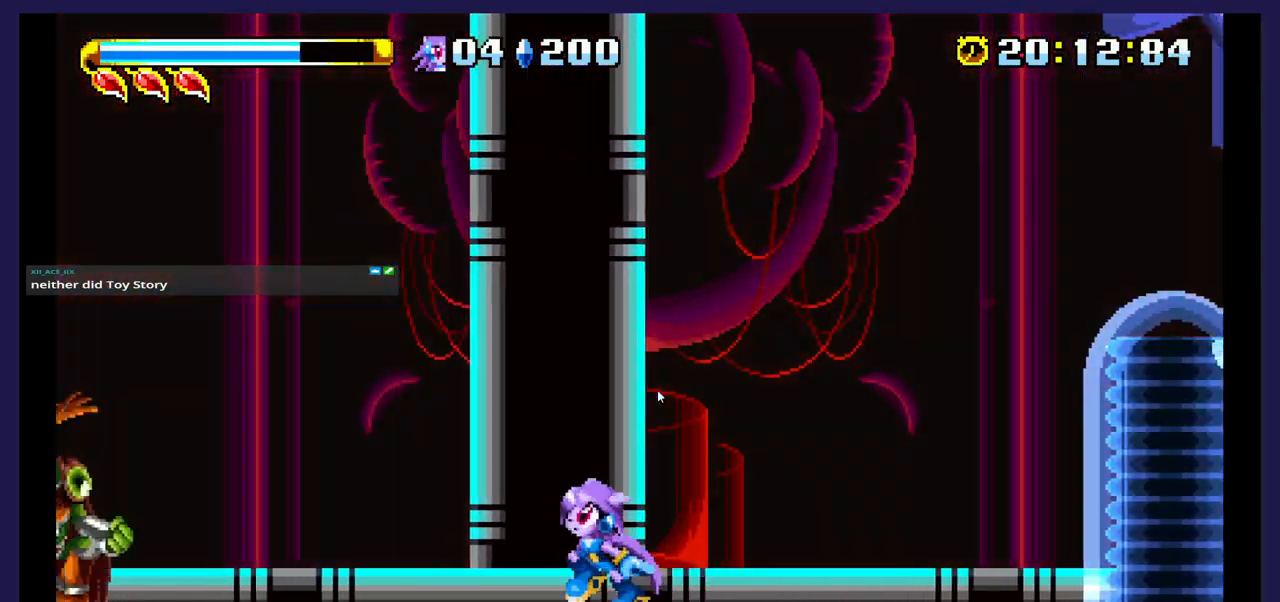
{"buttons": ["DPAD_RIGHT"], "events": [[217, "A", "up"], [300, "DPAD_DOWN", "down"], [300, "DPAD_LEFT", "up"], [300, "X", "down"], [383, "DPAD_DOWN", "up"], [383, "DPAD_RIGHT", "down"], [433, "X", "up"]]}
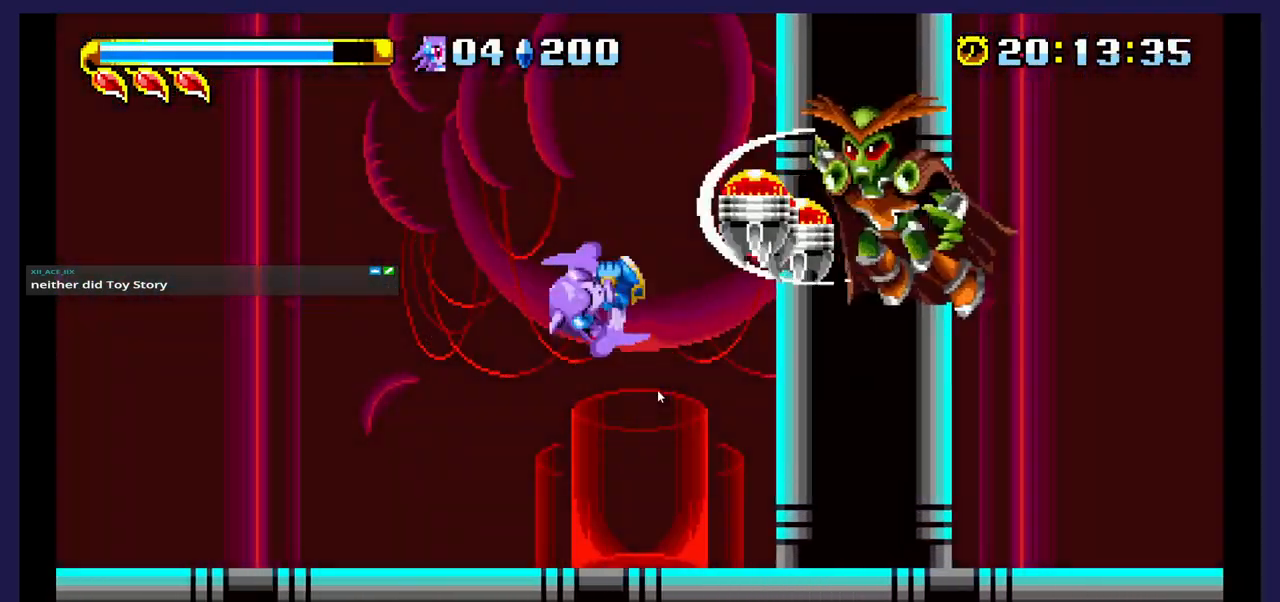
{"buttons": ["DPAD_RIGHT"], "events": [[167, "B", "down"], [333, "B", "up"]]}
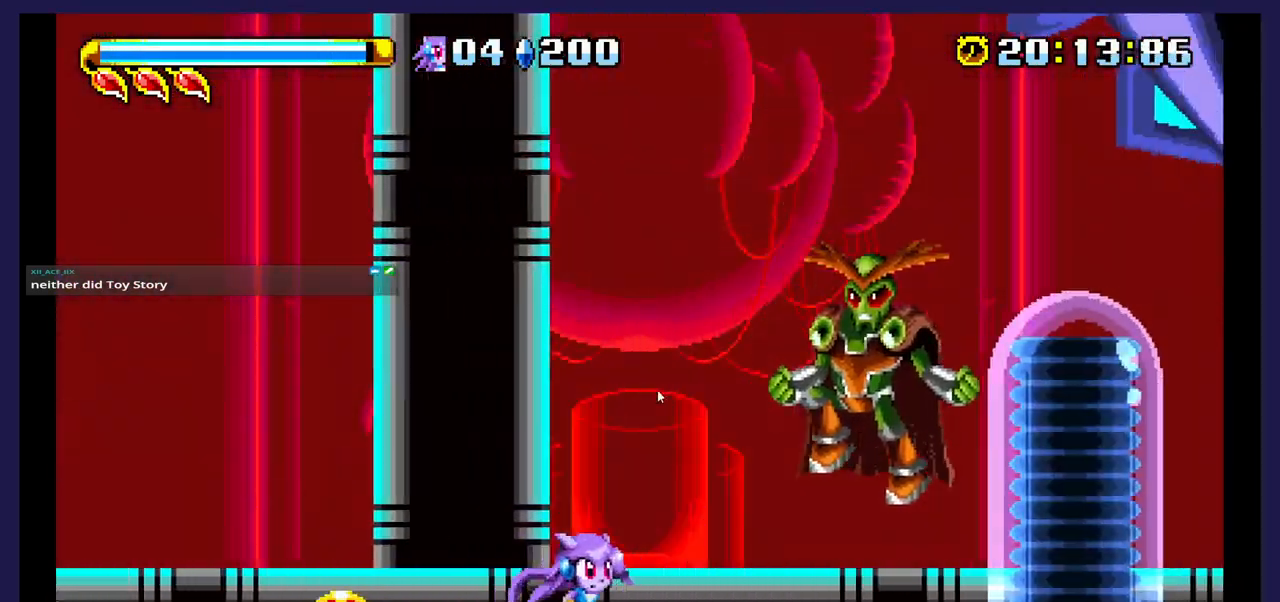
{"buttons": ["B", "DPAD_RIGHT"], "events": [[150, "B", "down"], [300, "B", "up"], [367, "B", "down"]]}
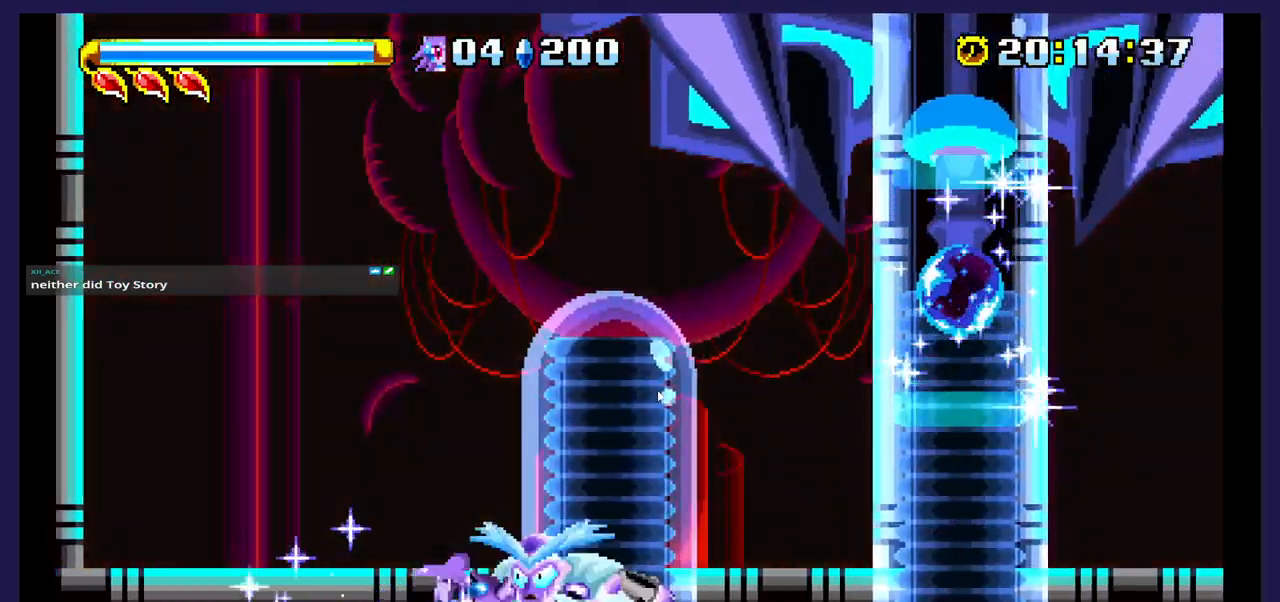
{"buttons": ["DPAD_RIGHT"], "events": [[17, "B", "up"]]}
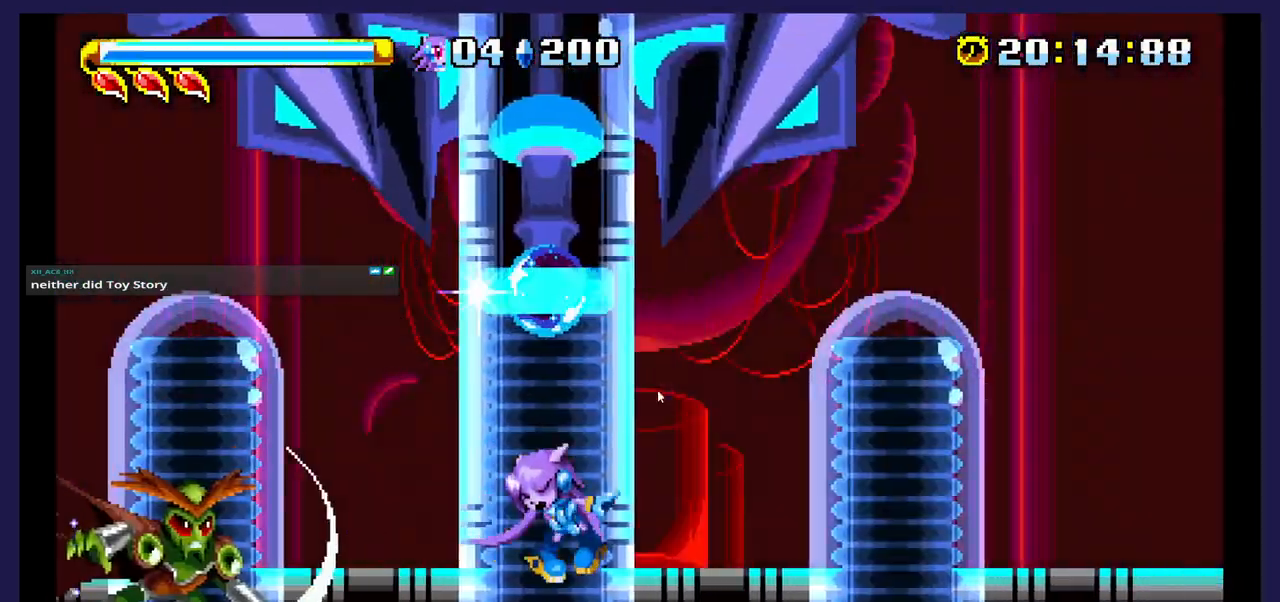
{"buttons": ["DPAD_RIGHT"], "events": []}
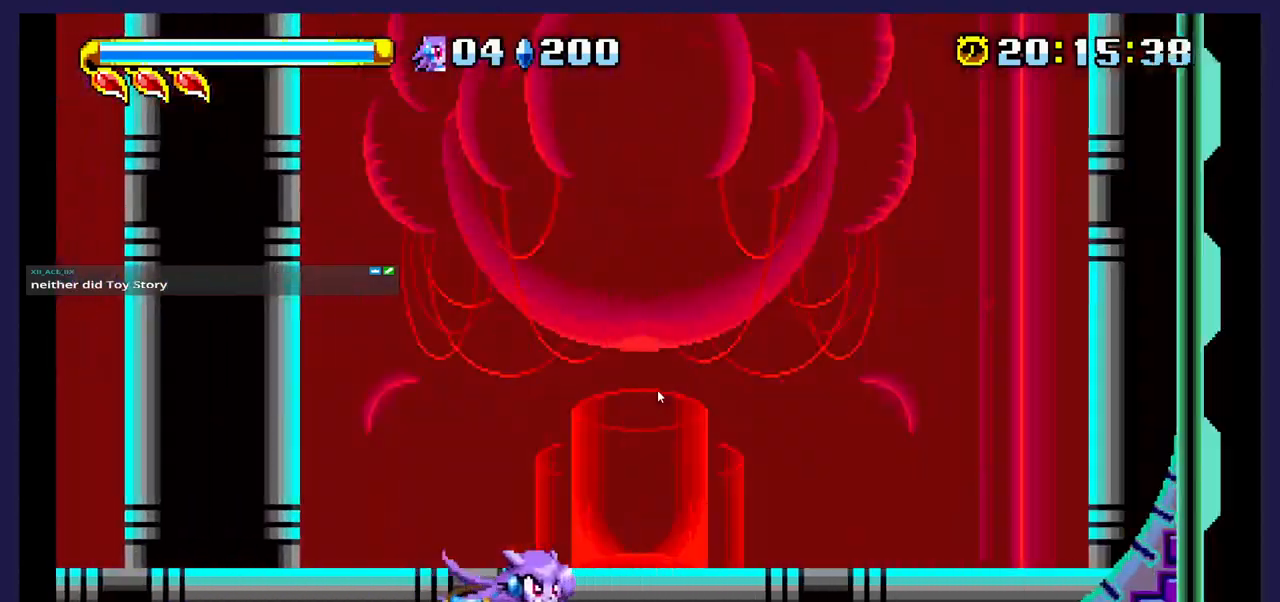
{"buttons": ["DPAD_RIGHT"], "events": []}
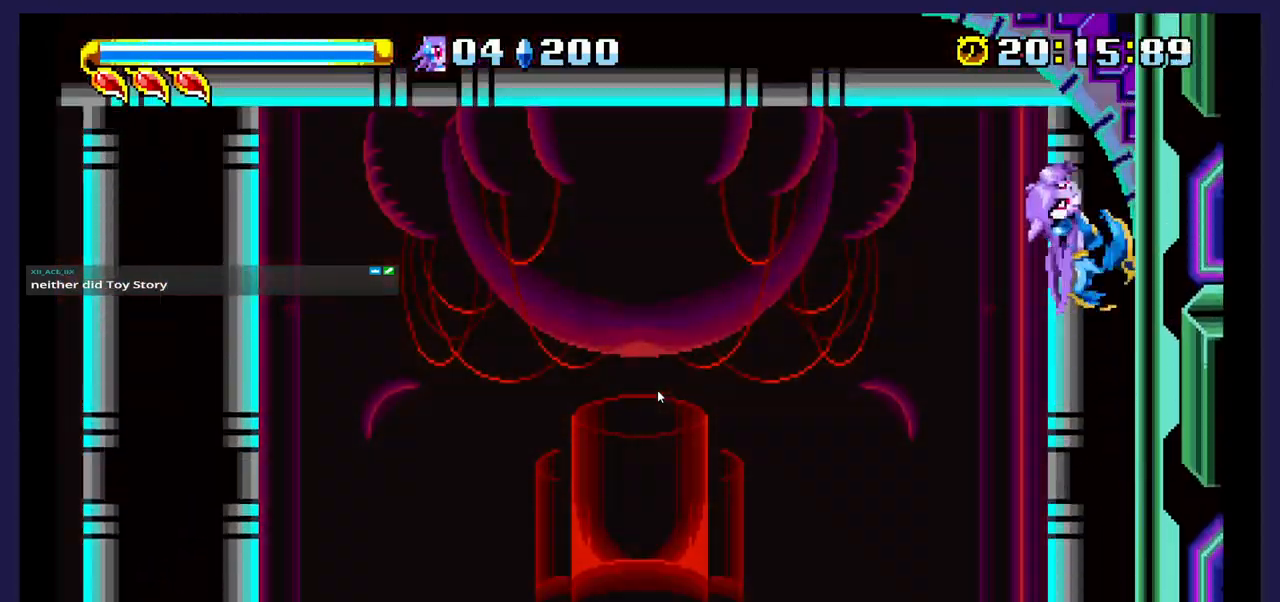
{"buttons": ["DPAD_RIGHT"], "events": []}
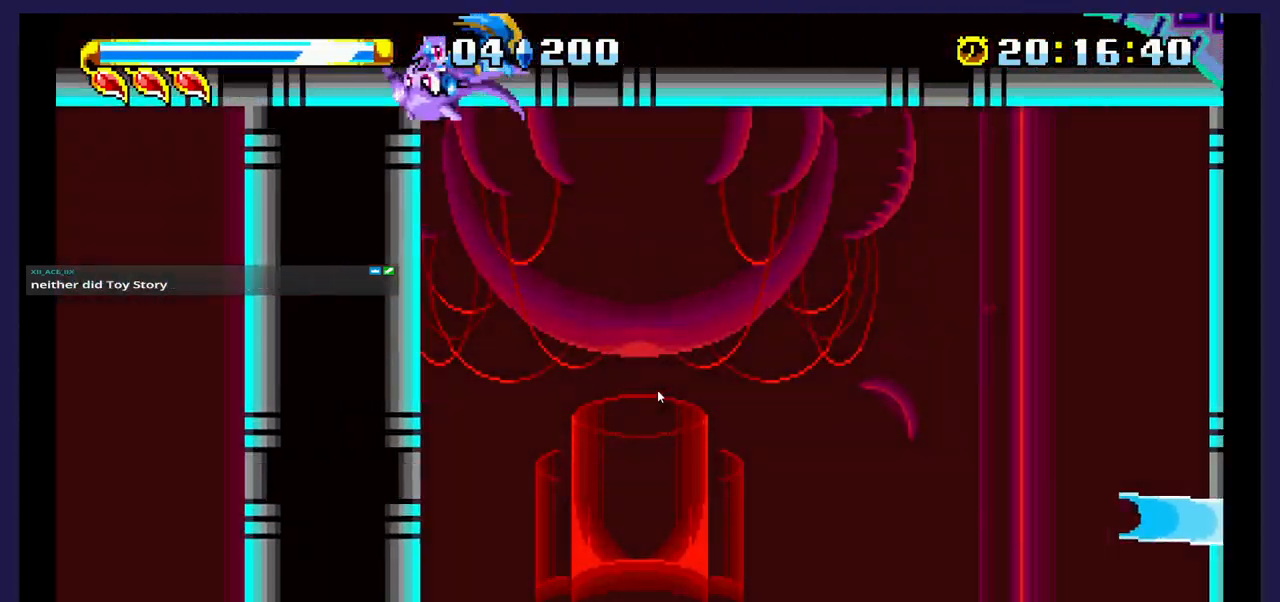
{"buttons": ["DPAD_RIGHT"], "events": []}
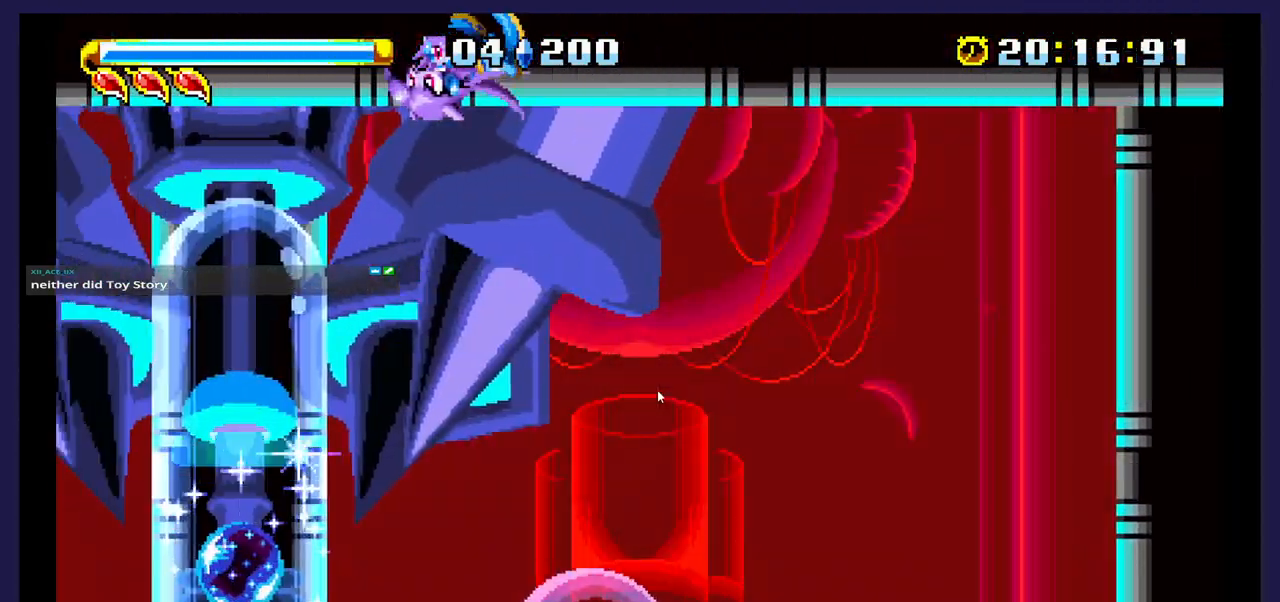
{"buttons": ["DPAD_RIGHT"], "events": []}